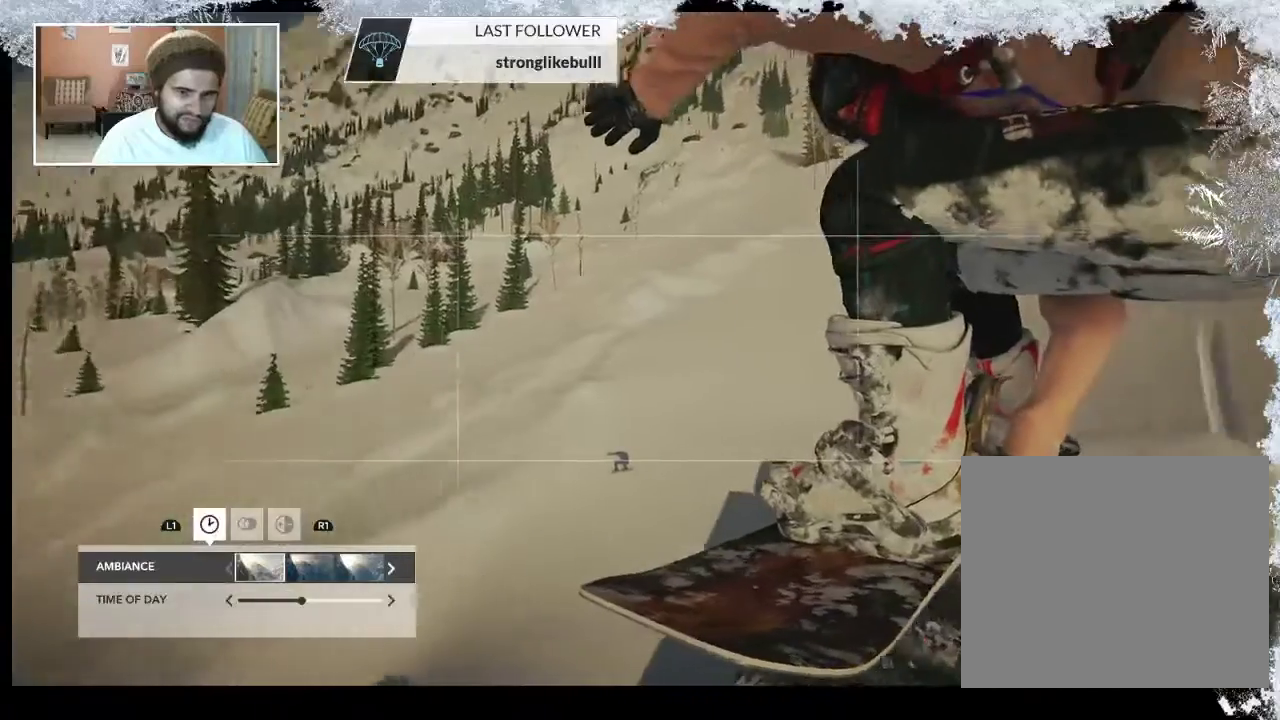
Gameplay with a controller (PlayStation layout); each line is a JSON object with the inputs held at the frame after it. "events" lists button and stick changes between this image and that frame as [ms after this image, input, new state], when the widget could be followed in between.
{"buttons": [], "left_stick": "left", "right_stick": "right", "events": []}
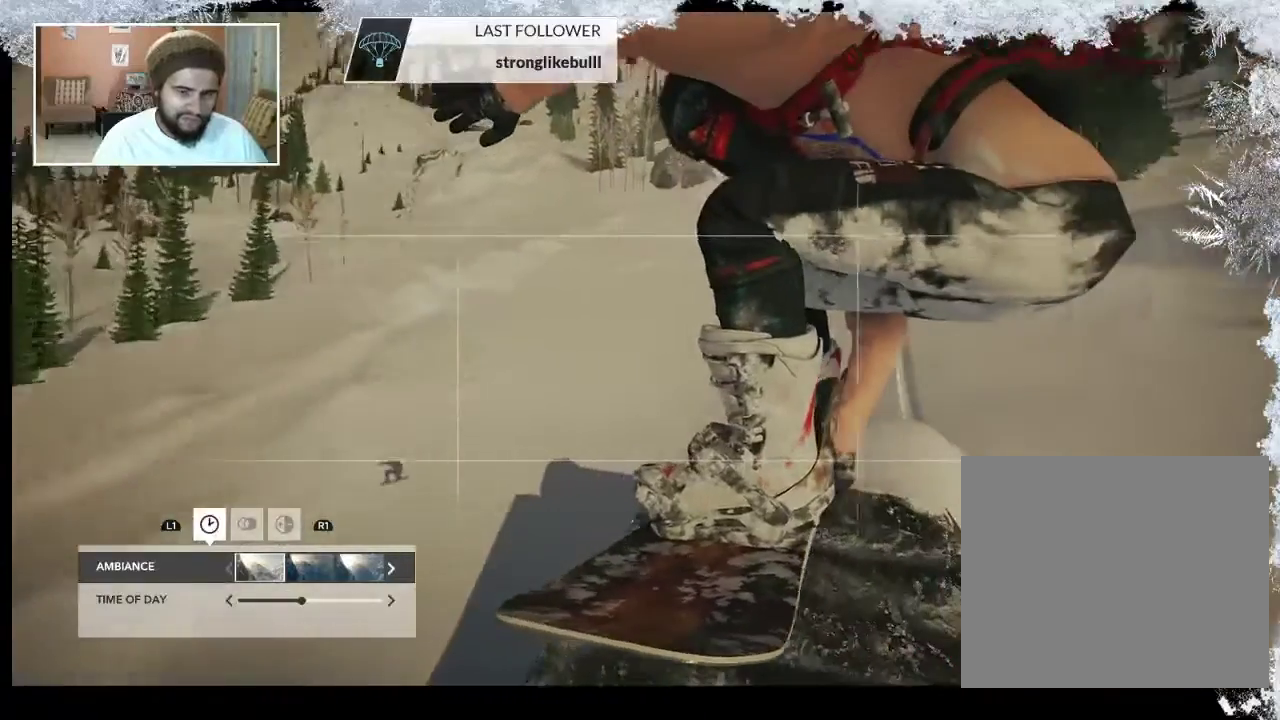
{"buttons": [], "left_stick": "left", "right_stick": "right", "events": []}
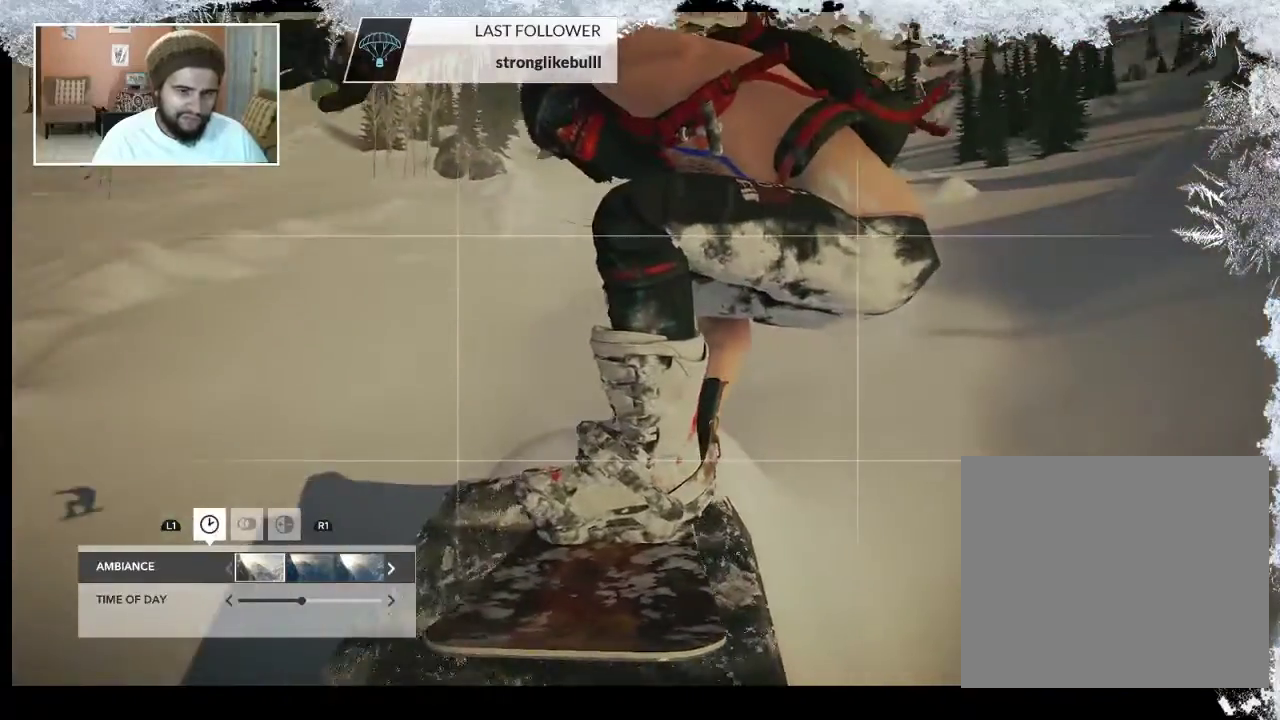
{"buttons": [], "left_stick": "left", "right_stick": "right", "events": []}
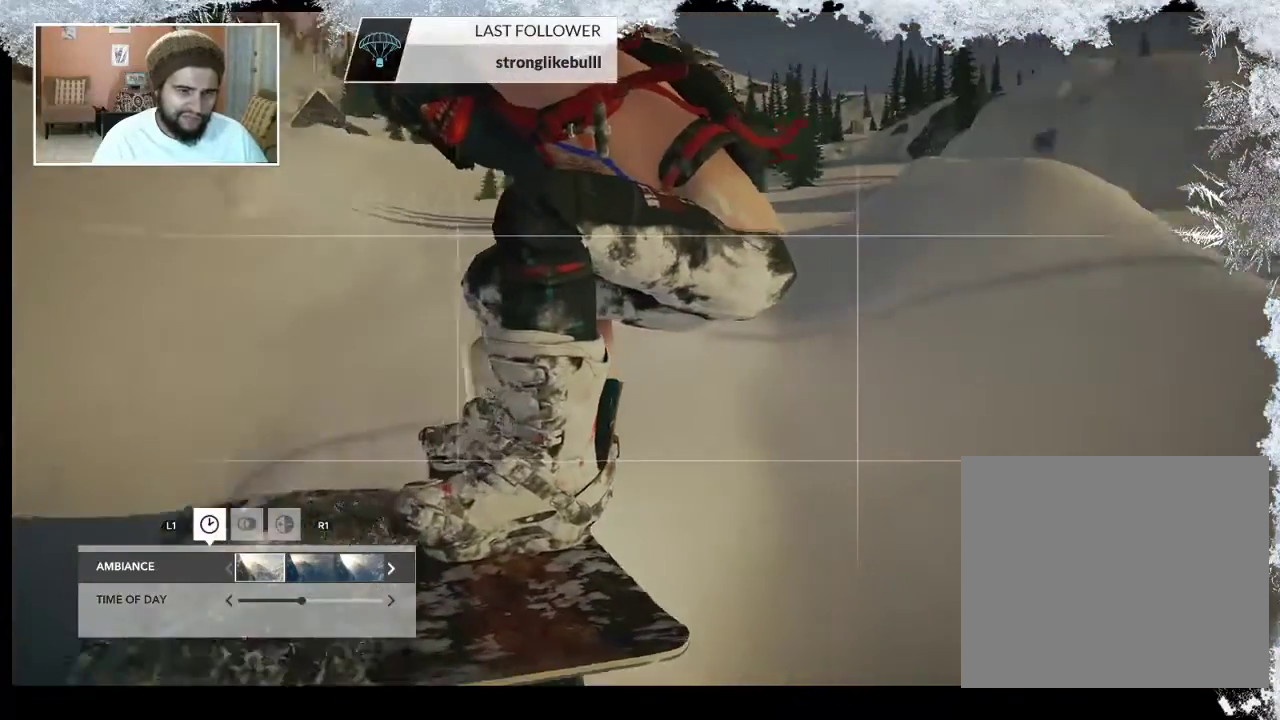
{"buttons": [], "left_stick": "left", "right_stick": "right", "events": []}
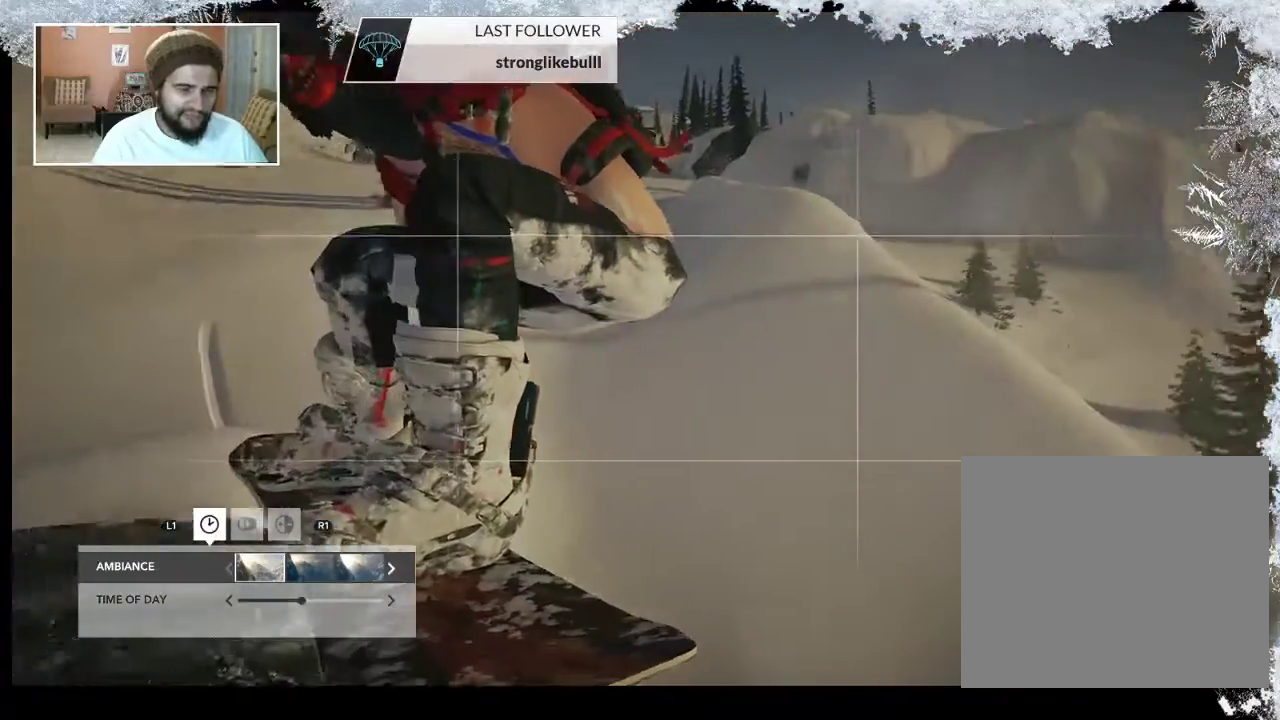
{"buttons": [], "left_stick": "left", "right_stick": "right", "events": []}
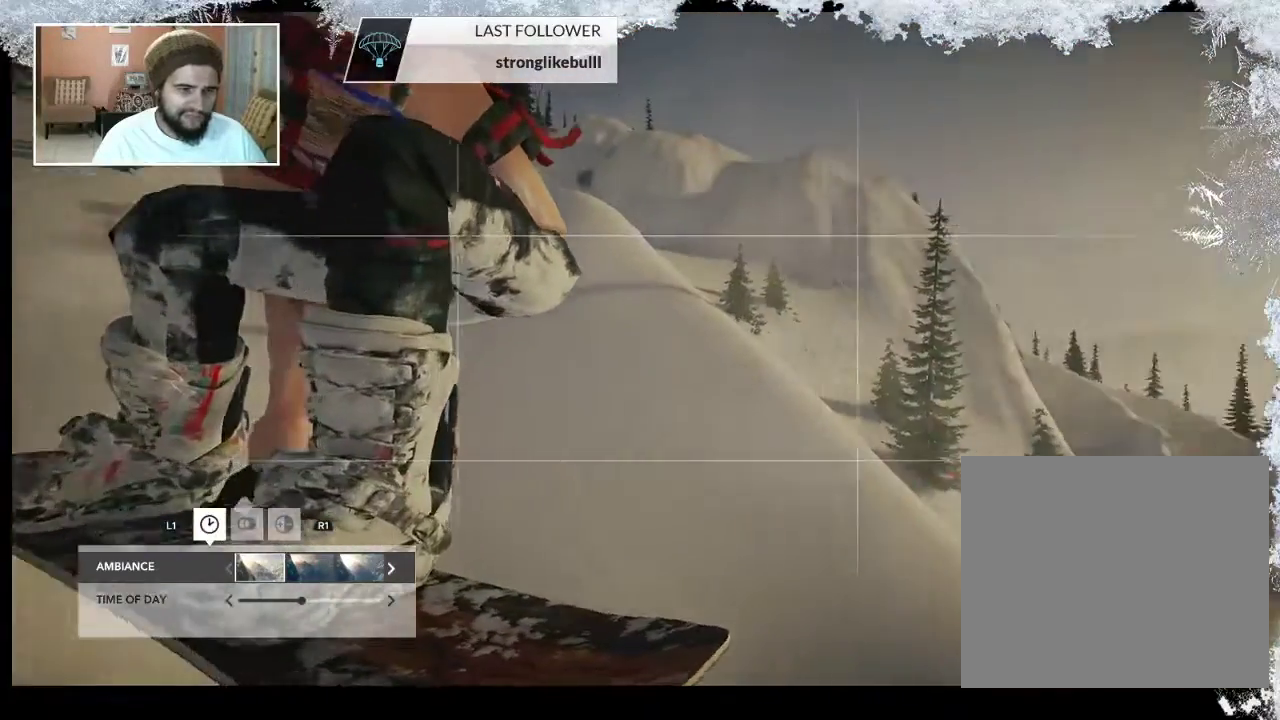
{"buttons": [], "left_stick": "left", "right_stick": "right", "events": []}
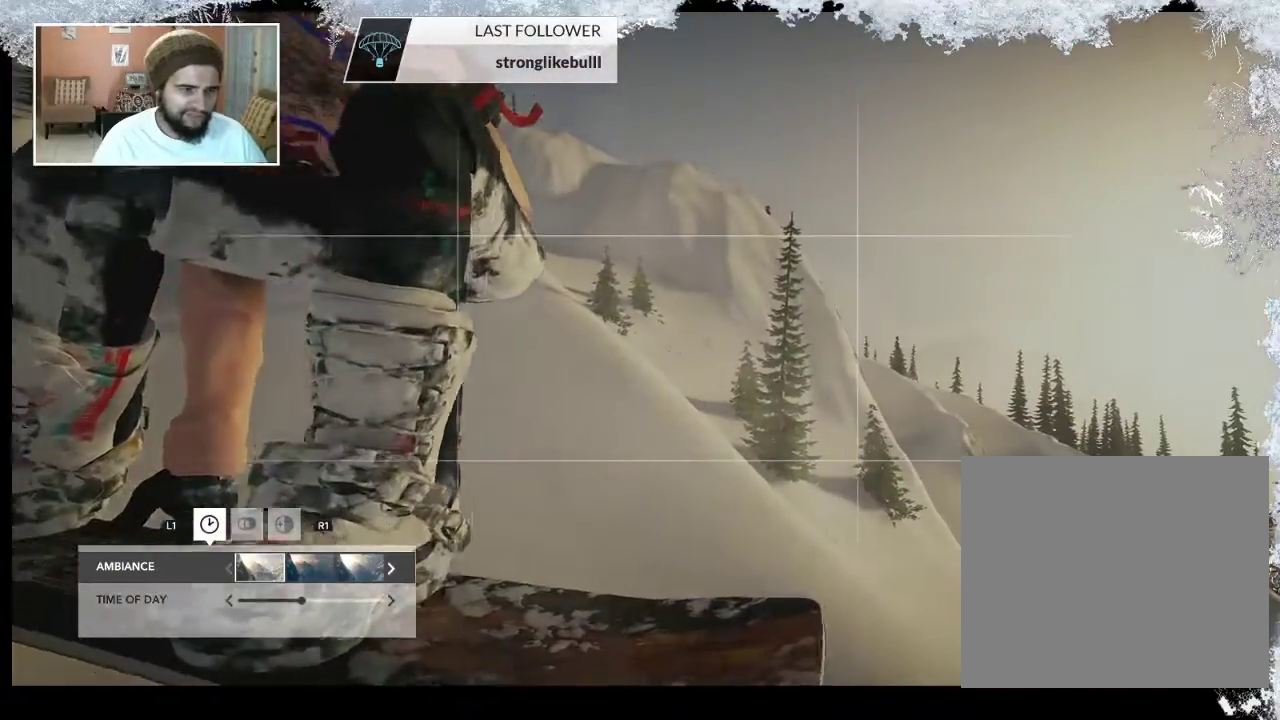
{"buttons": [], "left_stick": "left", "right_stick": "center", "events": [[33, "right_stick", "center"]]}
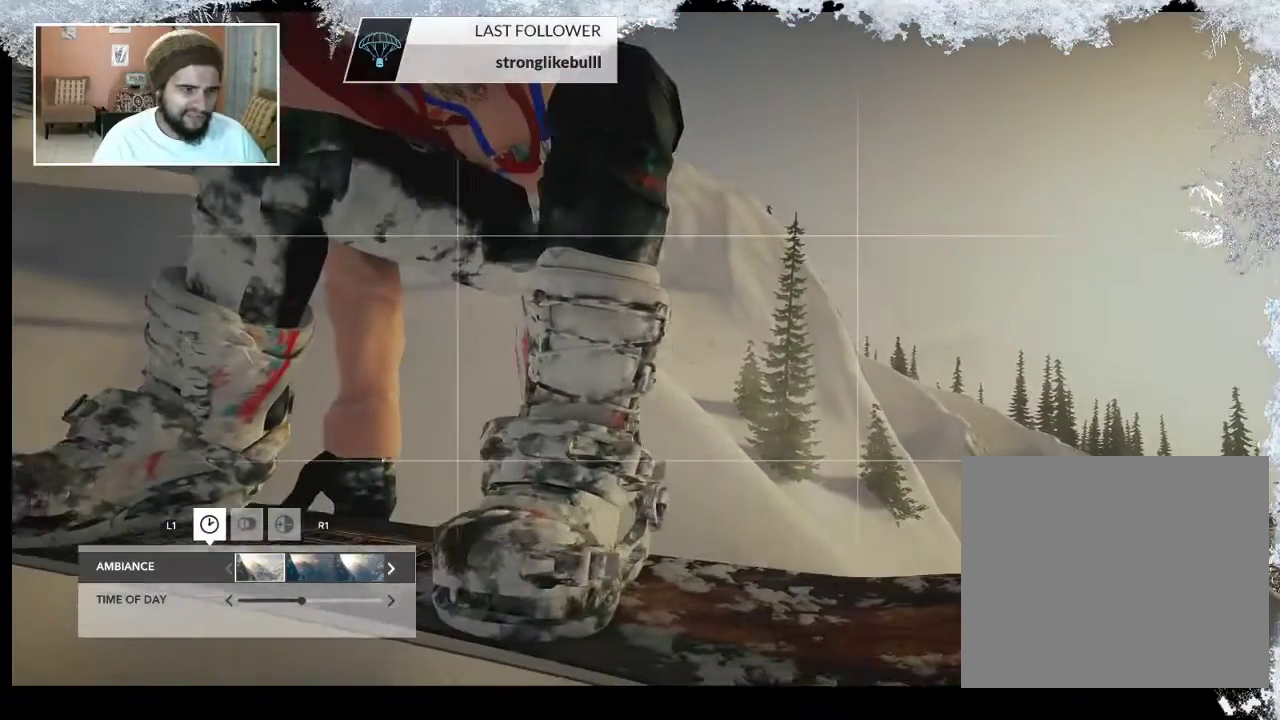
{"buttons": [], "left_stick": "center", "right_stick": "center", "events": [[100, "left_stick", "center"]]}
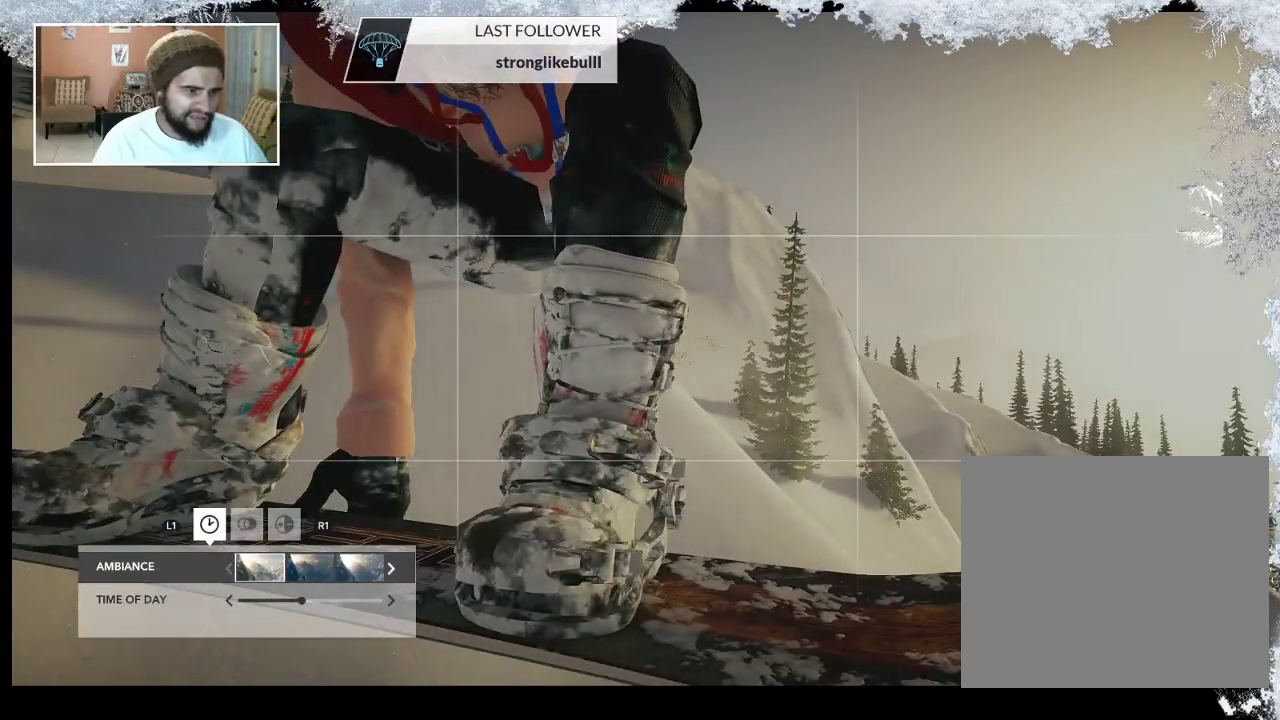
{"buttons": [], "left_stick": "center", "right_stick": "up-left", "events": [[233, "right_stick", "left"], [300, "right_stick", "up-left"], [333, "left_stick", "right"], [500, "left_stick", "center"]]}
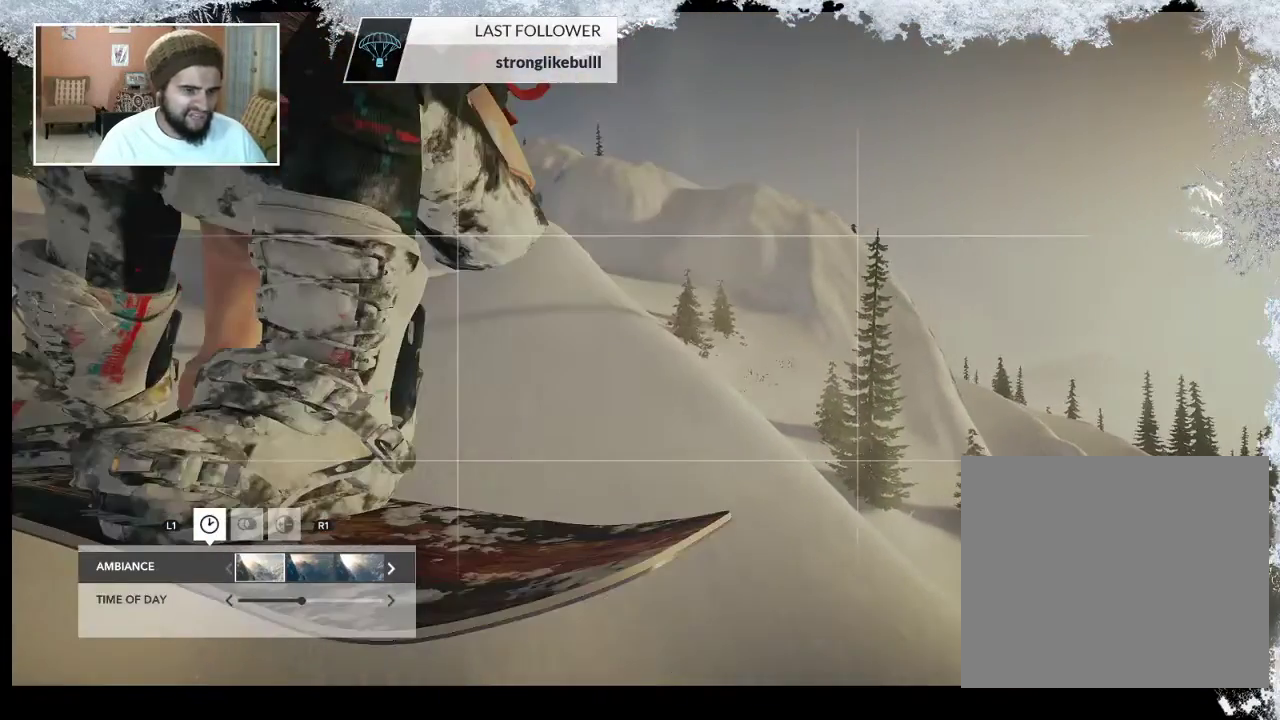
{"buttons": [], "left_stick": "center", "right_stick": "left", "events": [[67, "right_stick", "center"], [167, "right_stick", "left"]]}
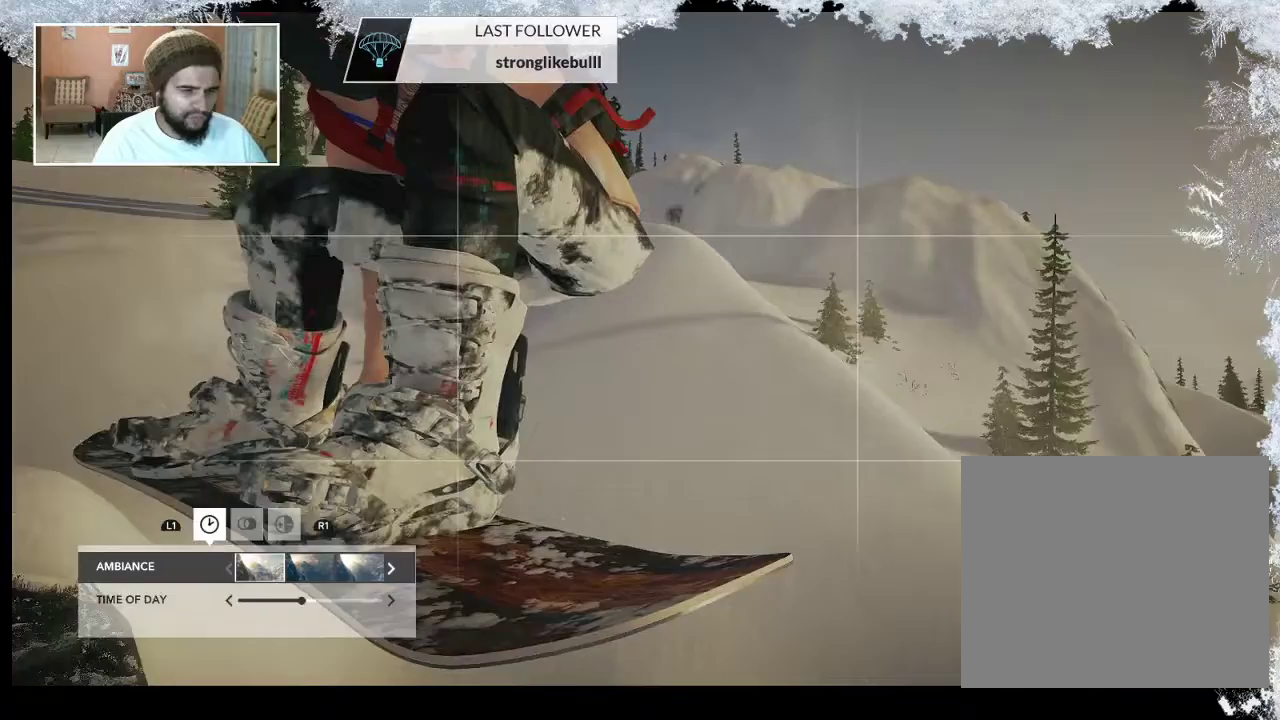
{"buttons": [], "left_stick": "center", "right_stick": "left", "events": []}
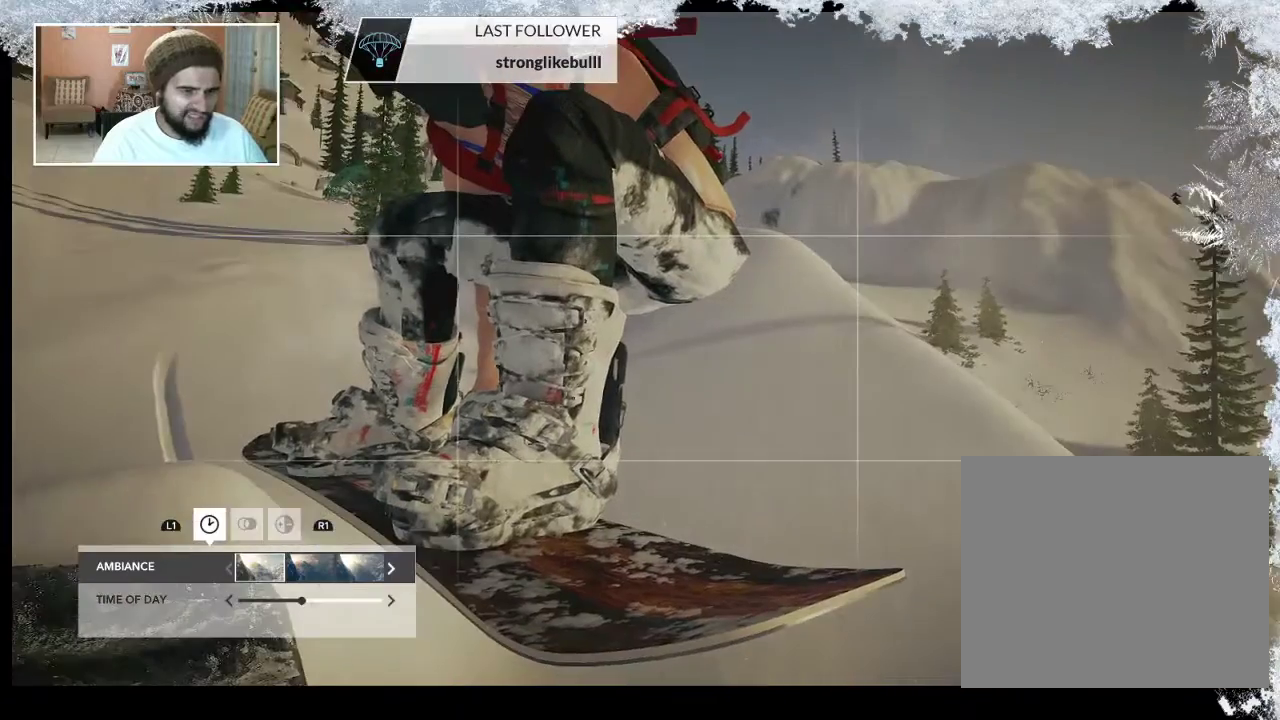
{"buttons": [], "left_stick": "center", "right_stick": "center", "events": [[233, "right_stick", "center"]]}
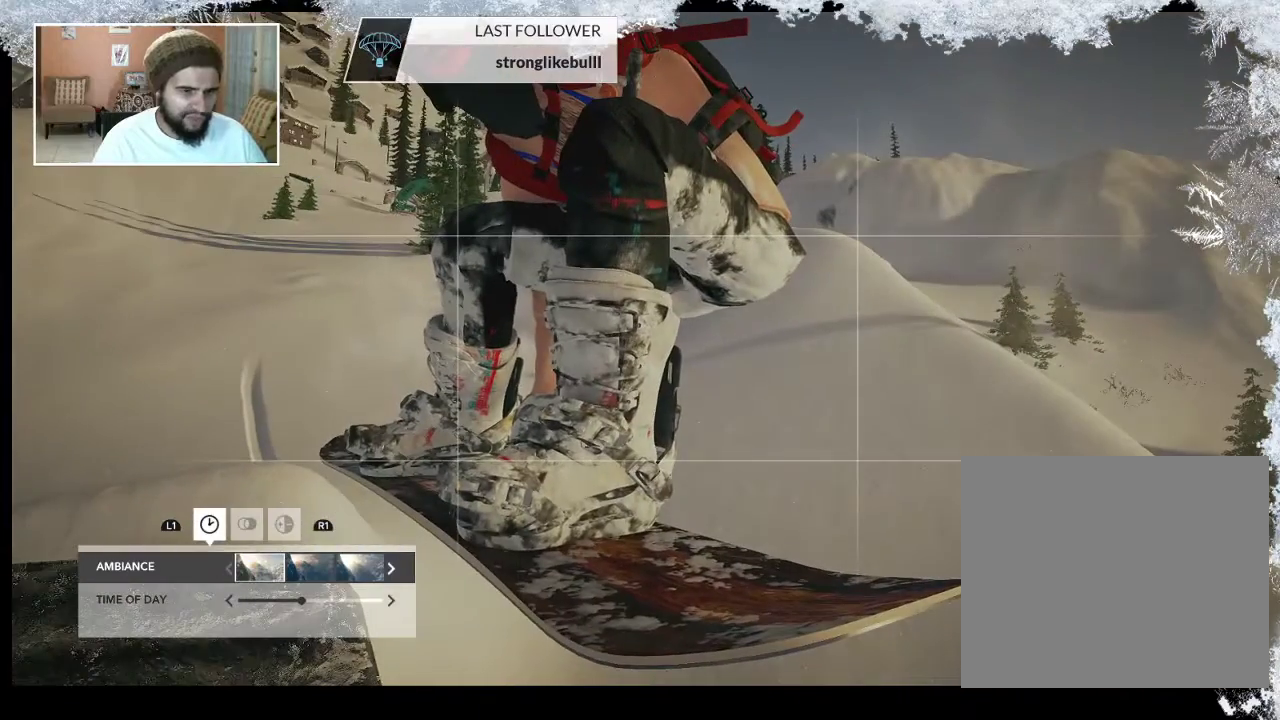
{"buttons": [], "left_stick": "center", "right_stick": "center", "events": []}
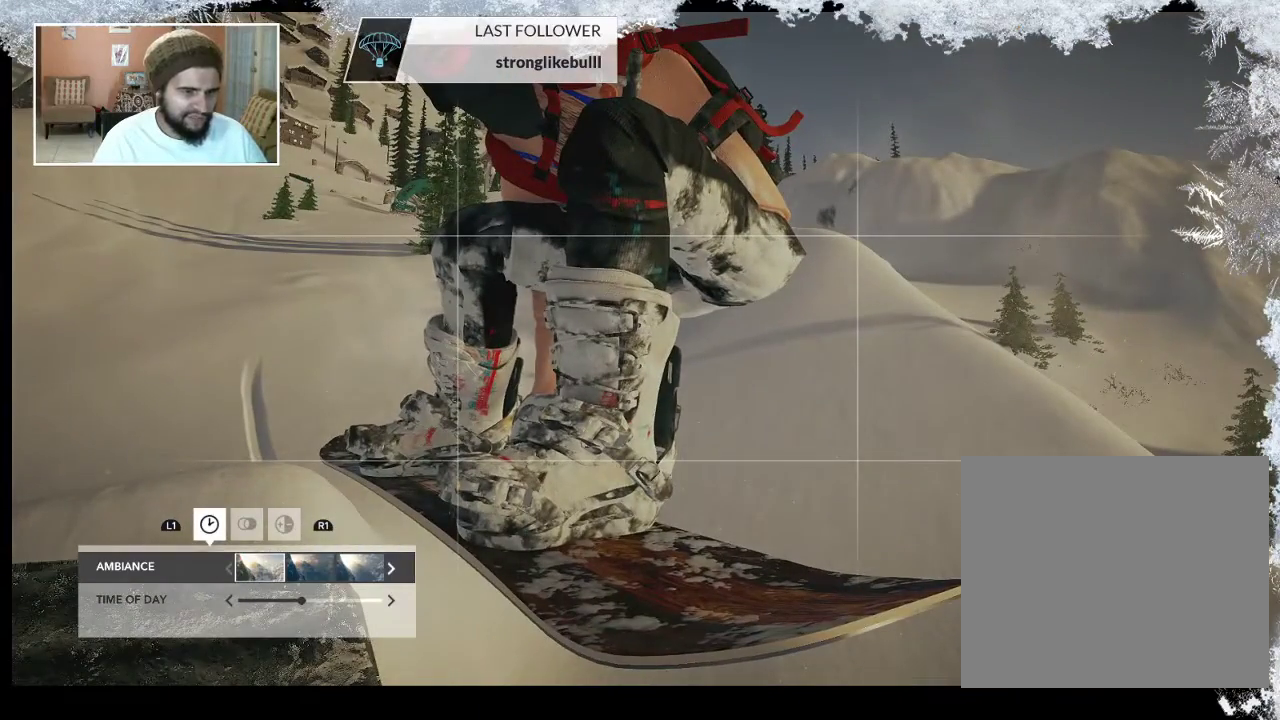
{"buttons": [], "left_stick": "center", "right_stick": "center", "events": []}
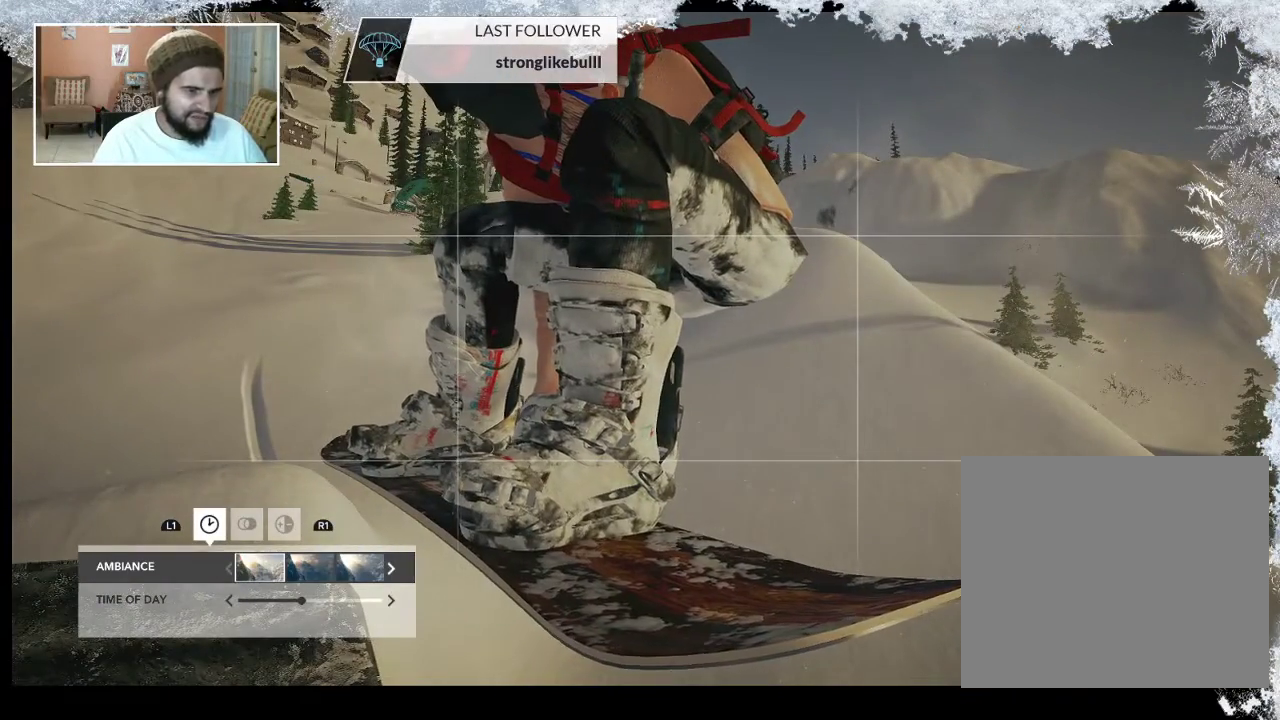
{"buttons": [], "left_stick": "center", "right_stick": "center", "events": []}
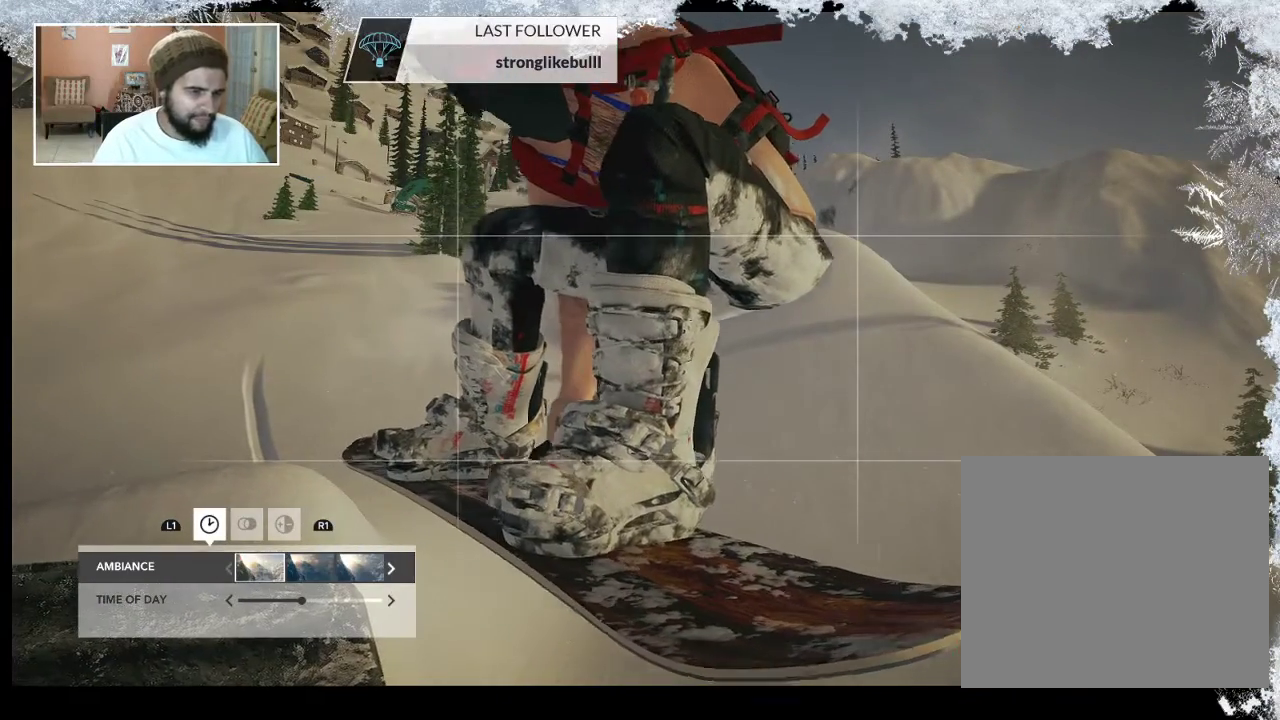
{"buttons": [], "left_stick": "center", "right_stick": "center", "events": []}
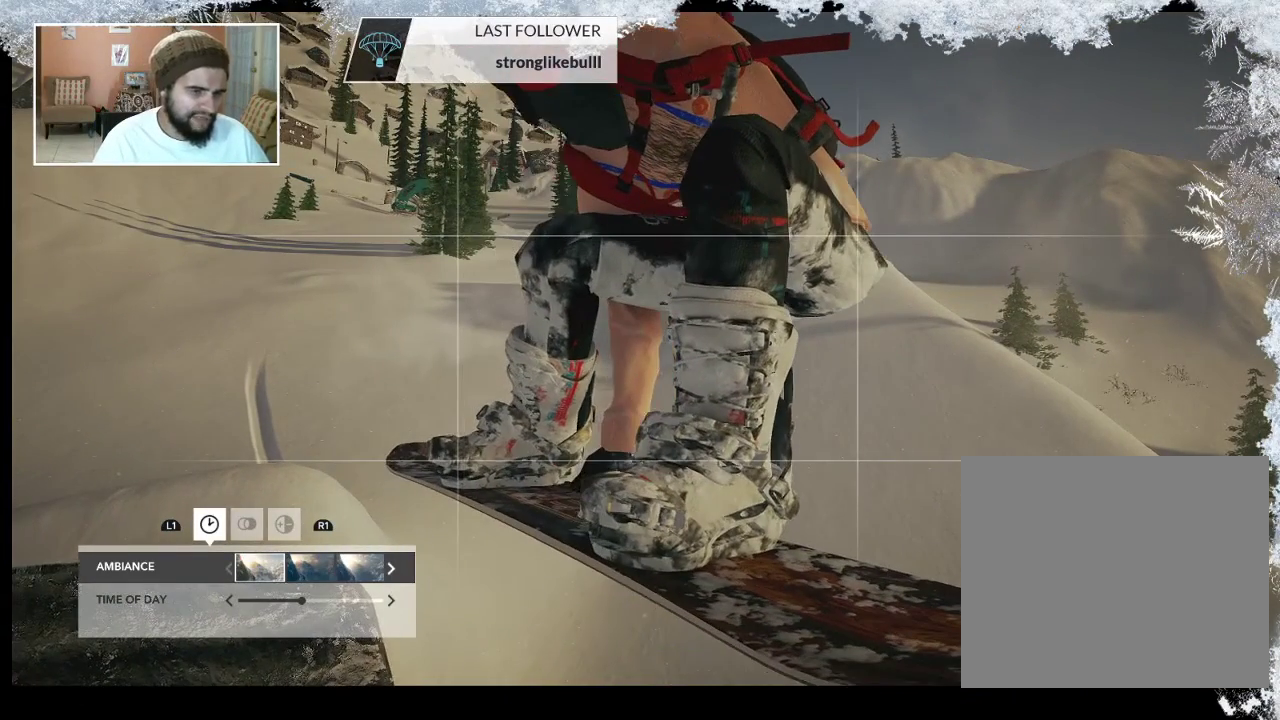
{"buttons": [], "left_stick": "center", "right_stick": "center", "events": []}
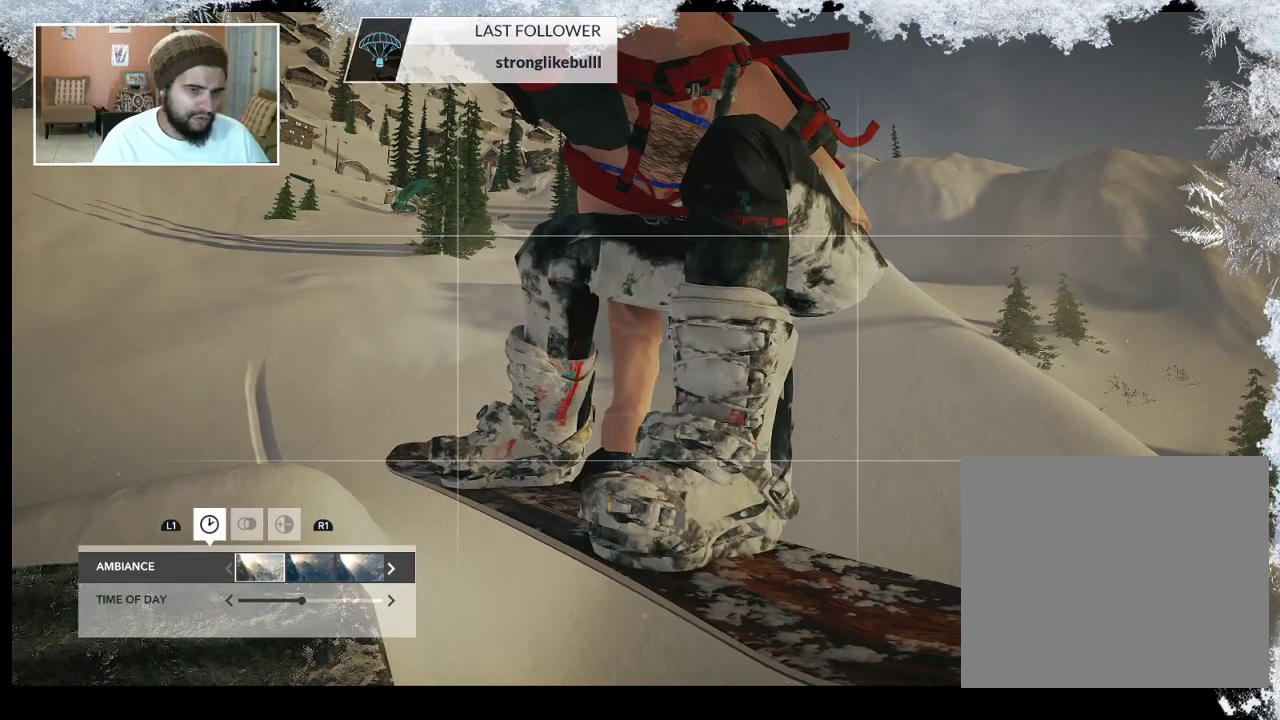
{"buttons": [], "left_stick": "center", "right_stick": "center", "events": [[167, "left_stick", "left"], [267, "left_stick", "center"]]}
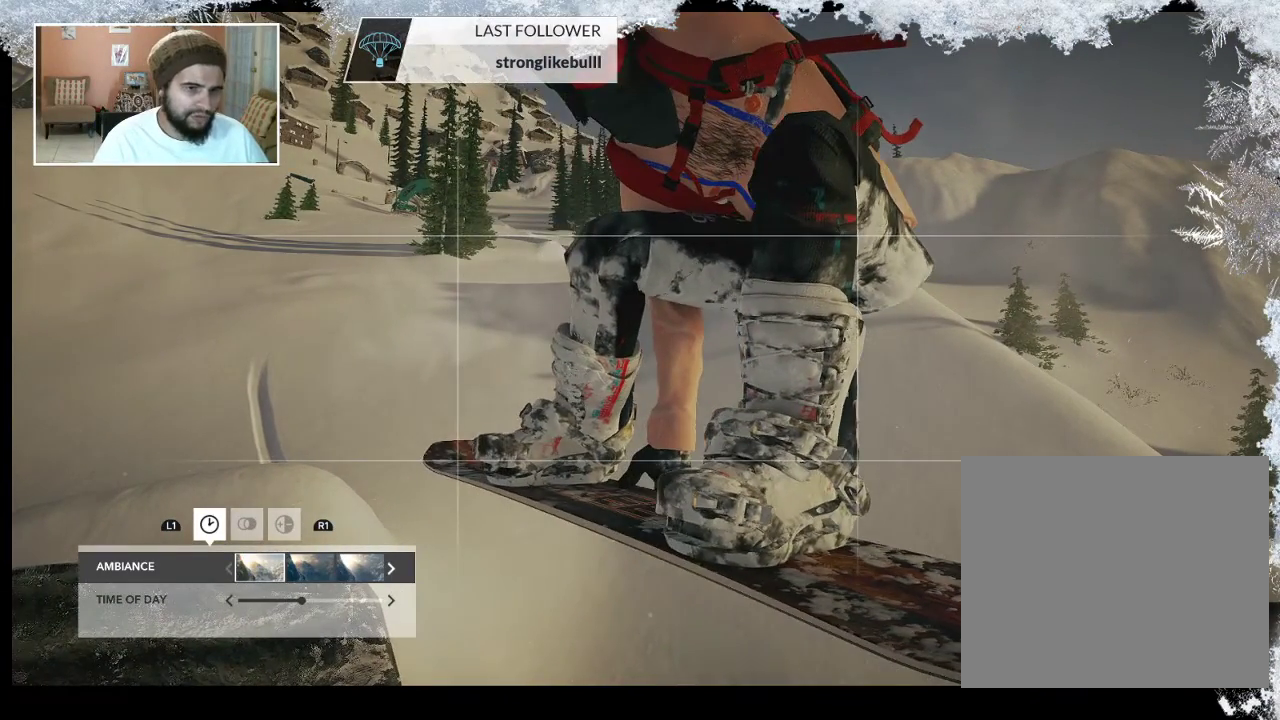
{"buttons": [], "left_stick": "center", "right_stick": "left", "events": [[400, "right_stick", "left"]]}
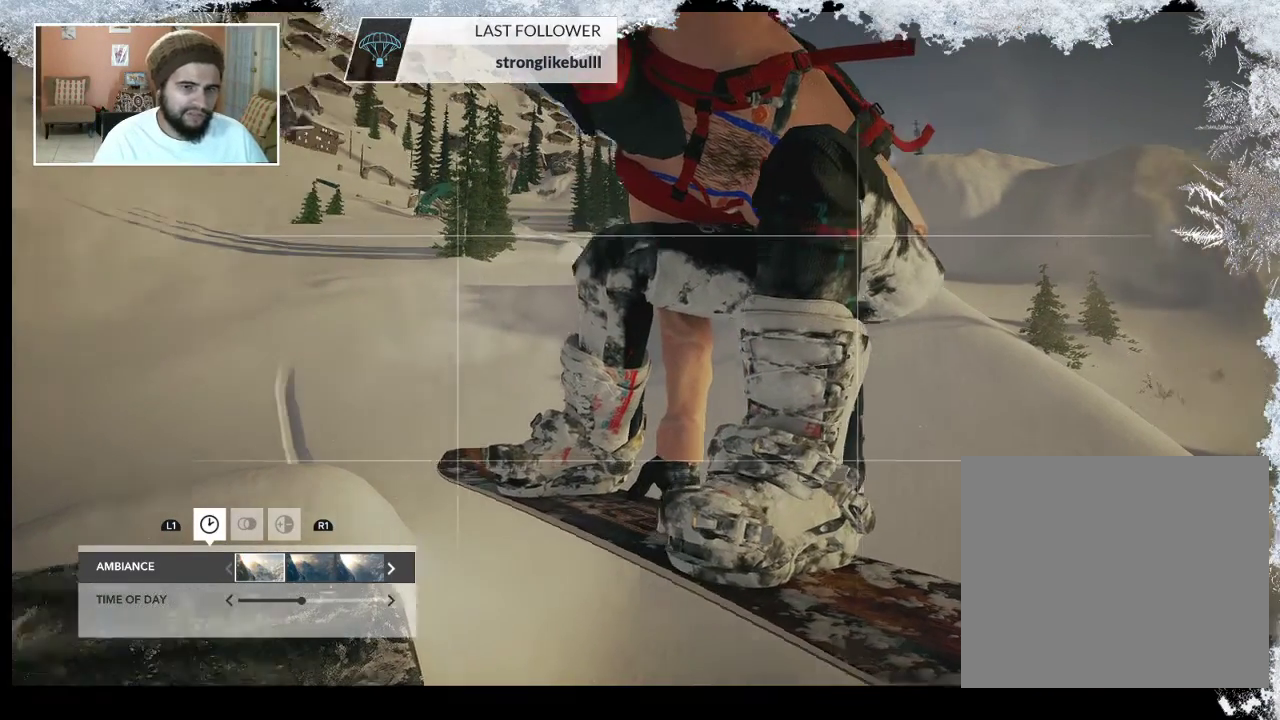
{"buttons": [], "left_stick": "up-right", "right_stick": "down-left", "events": [[233, "left_stick", "up-right"], [433, "right_stick", "down-left"]]}
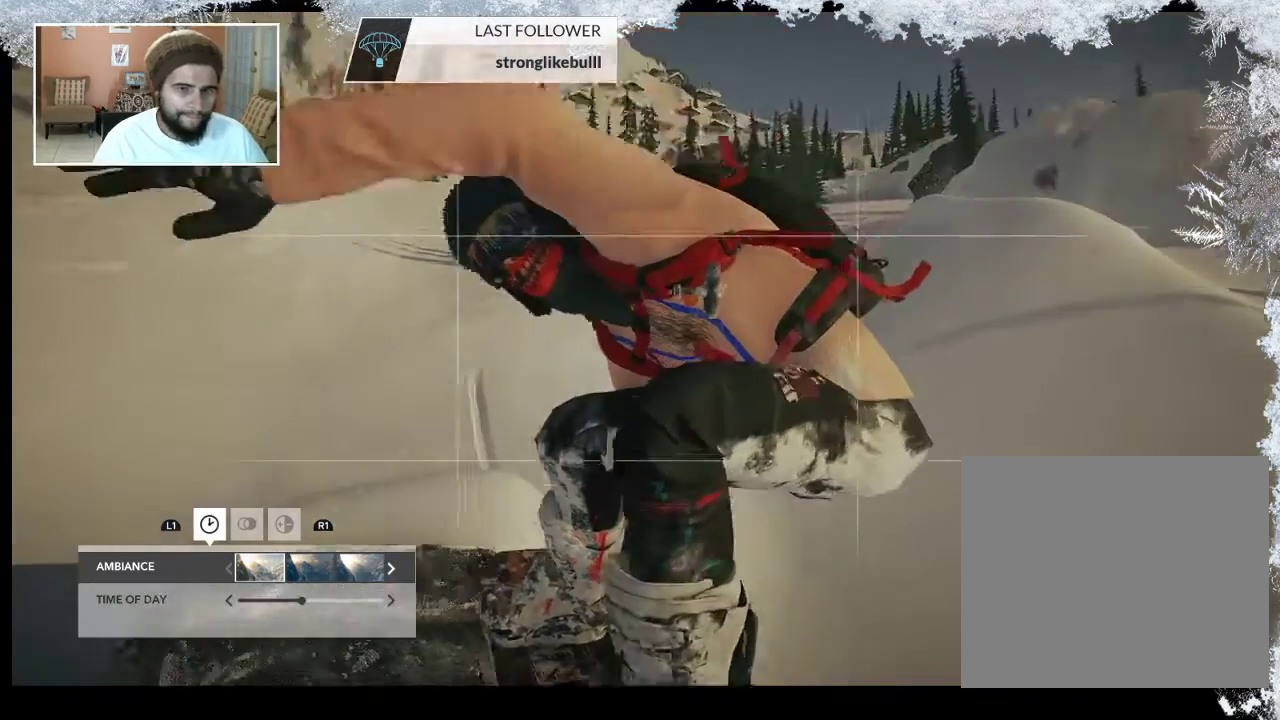
{"buttons": [], "left_stick": "center", "right_stick": "down-left", "events": [[400, "left_stick", "center"]]}
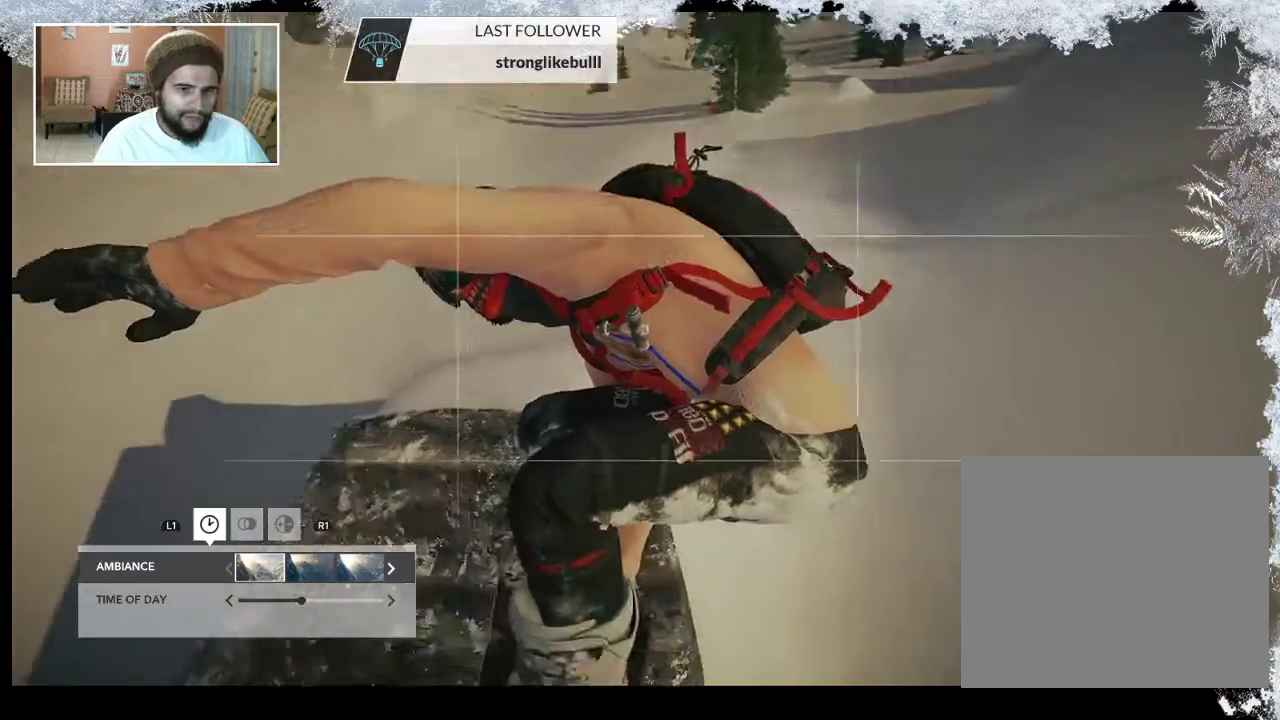
{"buttons": [], "left_stick": "center", "right_stick": "down-left", "events": []}
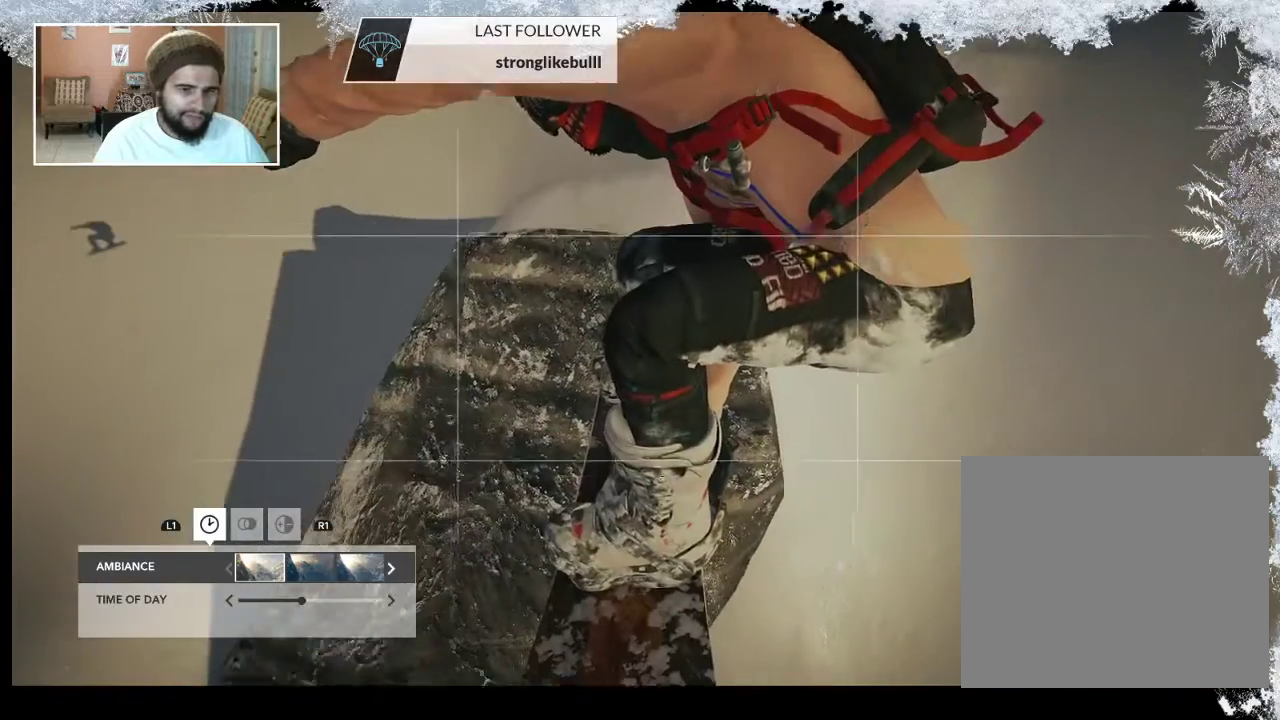
{"buttons": [], "left_stick": "center", "right_stick": "right", "events": [[33, "right_stick", "down"], [400, "right_stick", "right"]]}
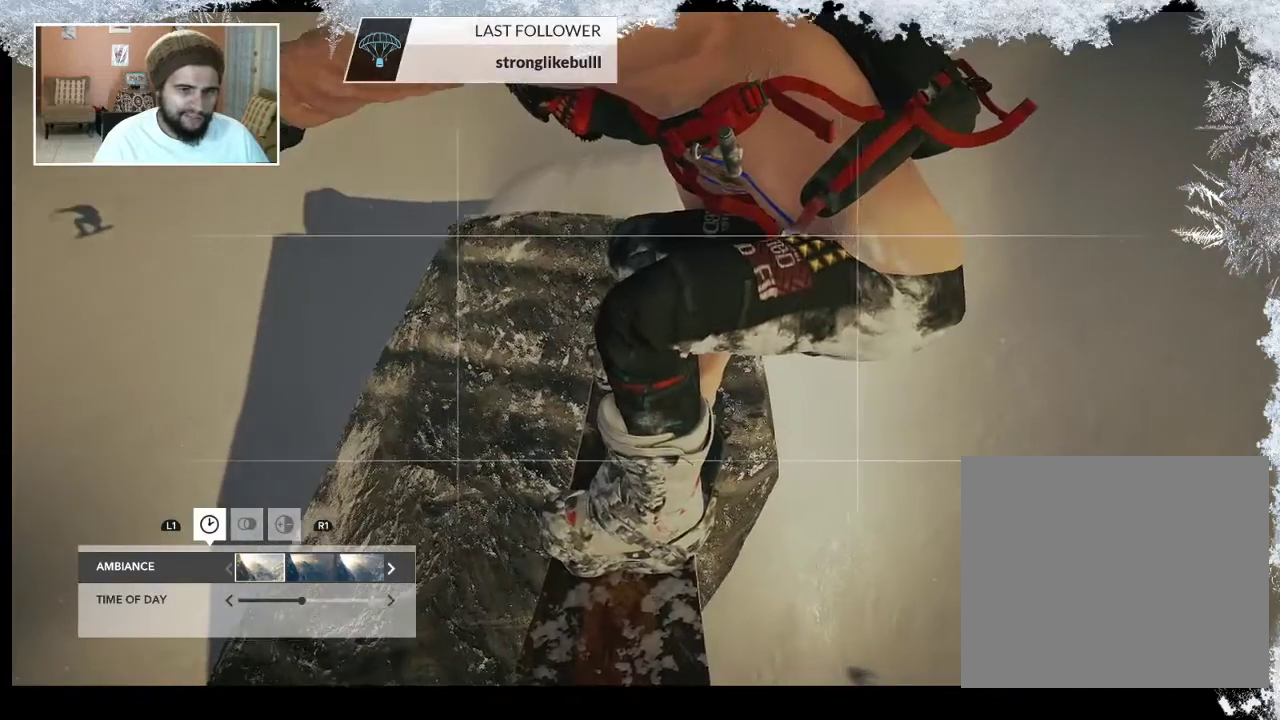
{"buttons": [], "left_stick": "center", "right_stick": "right", "events": [[433, "left_stick", "left"], [500, "left_stick", "center"]]}
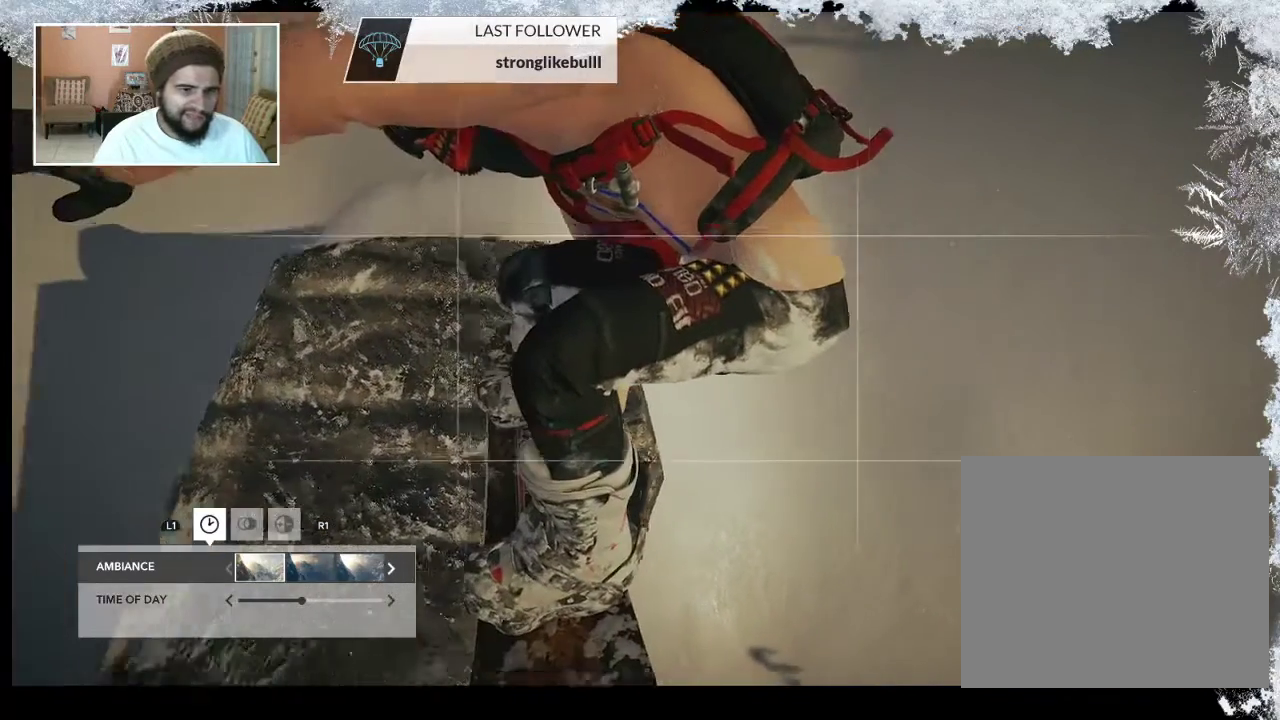
{"buttons": [], "left_stick": "center", "right_stick": "center", "events": [[200, "right_stick", "center"]]}
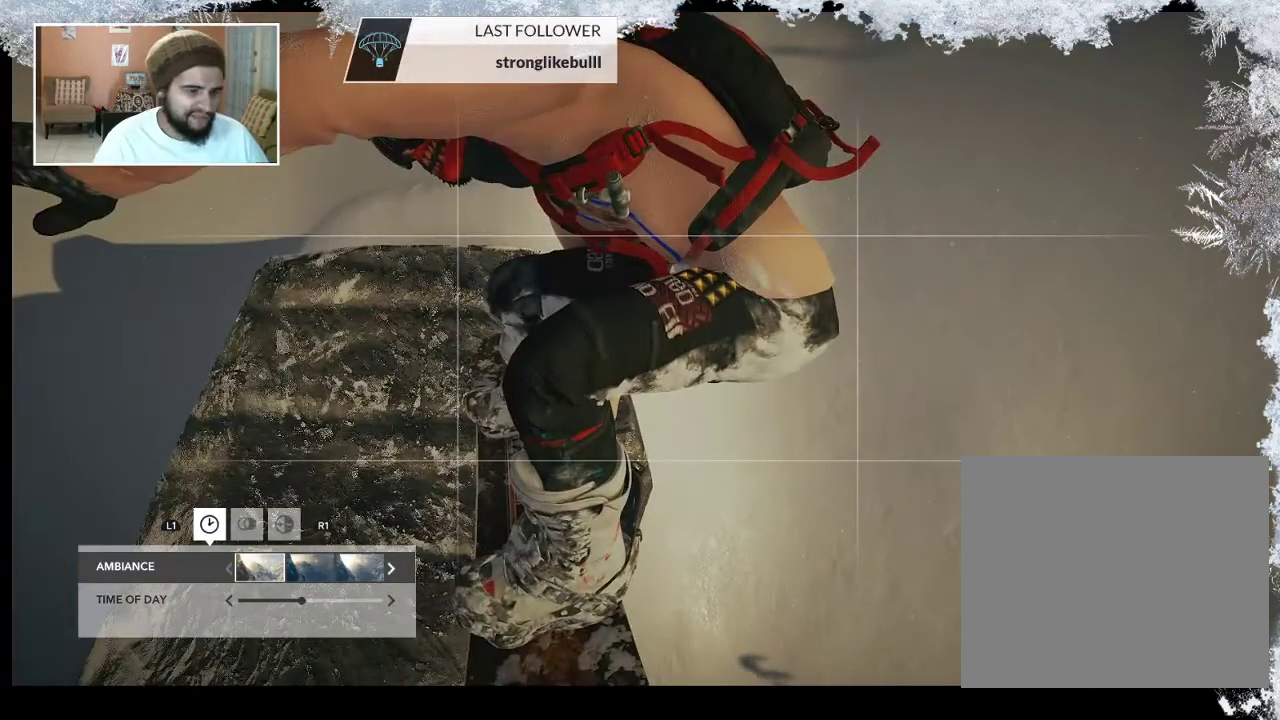
{"buttons": [], "left_stick": "center", "right_stick": "center", "events": []}
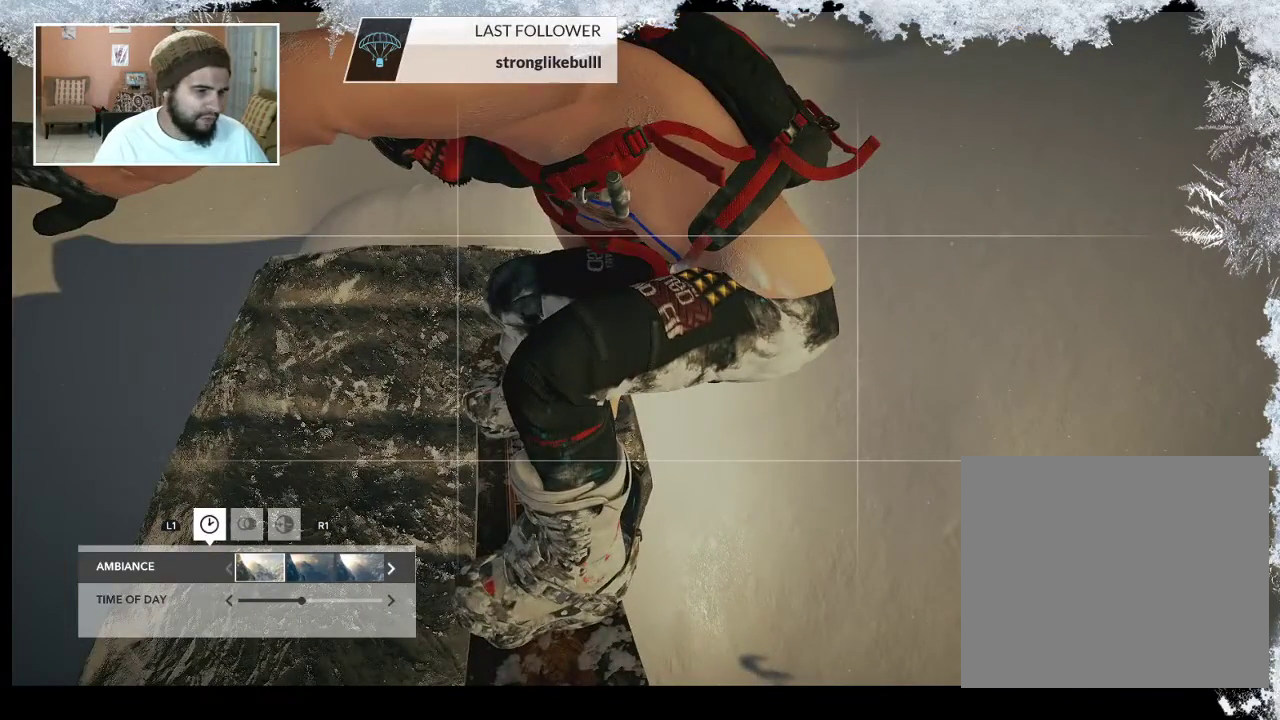
{"buttons": [], "left_stick": "center", "right_stick": "center", "events": []}
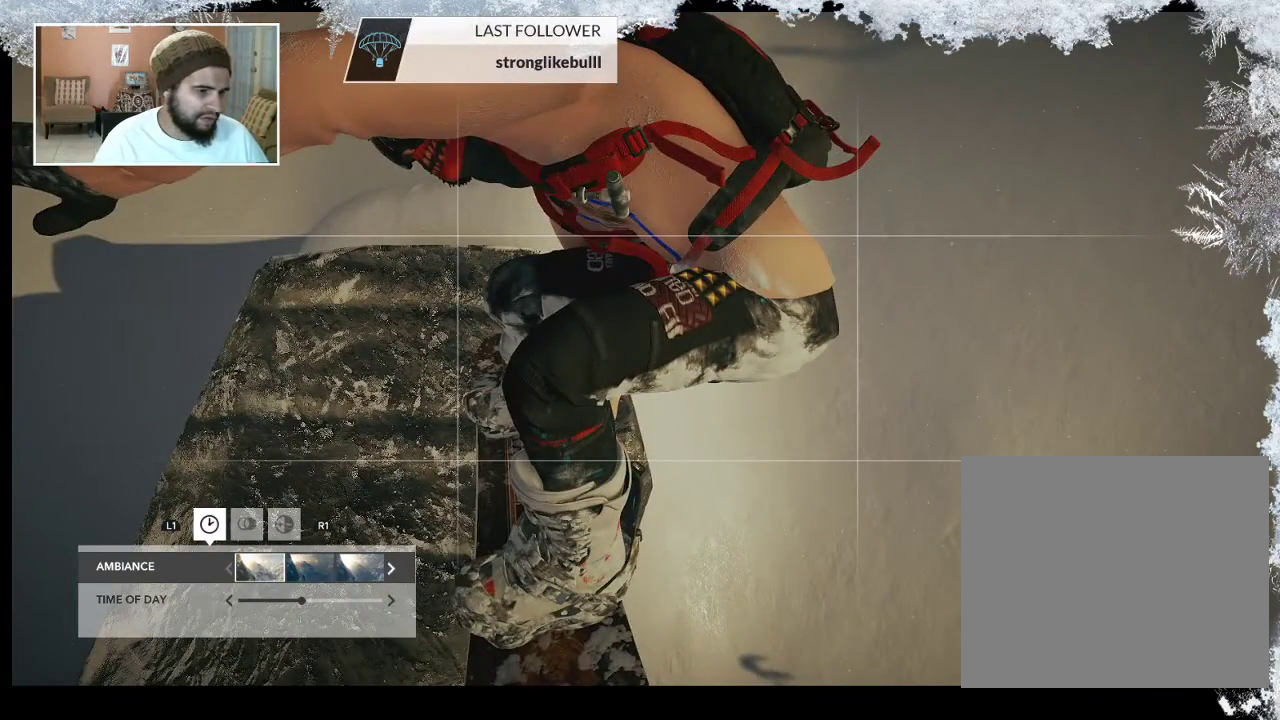
{"buttons": [], "left_stick": "left", "right_stick": "up-right", "events": [[267, "left_stick", "down-left"], [267, "right_stick", "up-right"], [433, "left_stick", "left"]]}
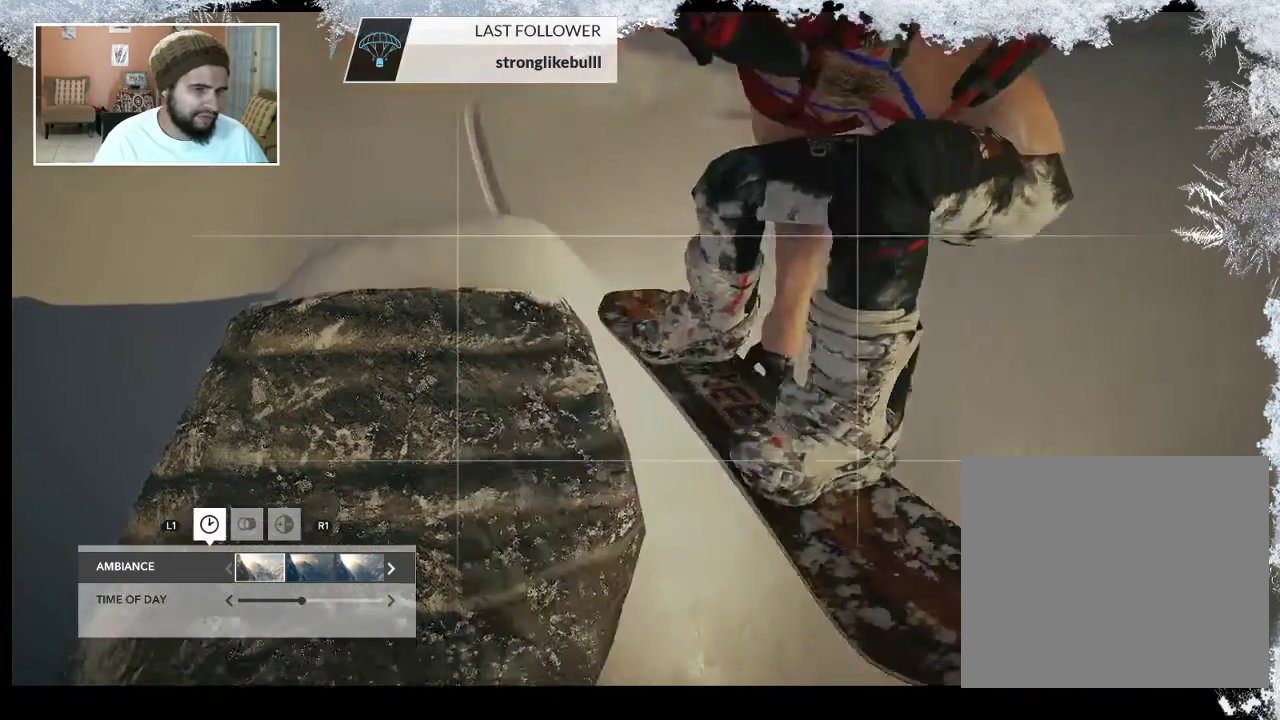
{"buttons": [], "left_stick": "left", "right_stick": "up-right", "events": [[200, "left_stick", "up-left"], [467, "left_stick", "left"]]}
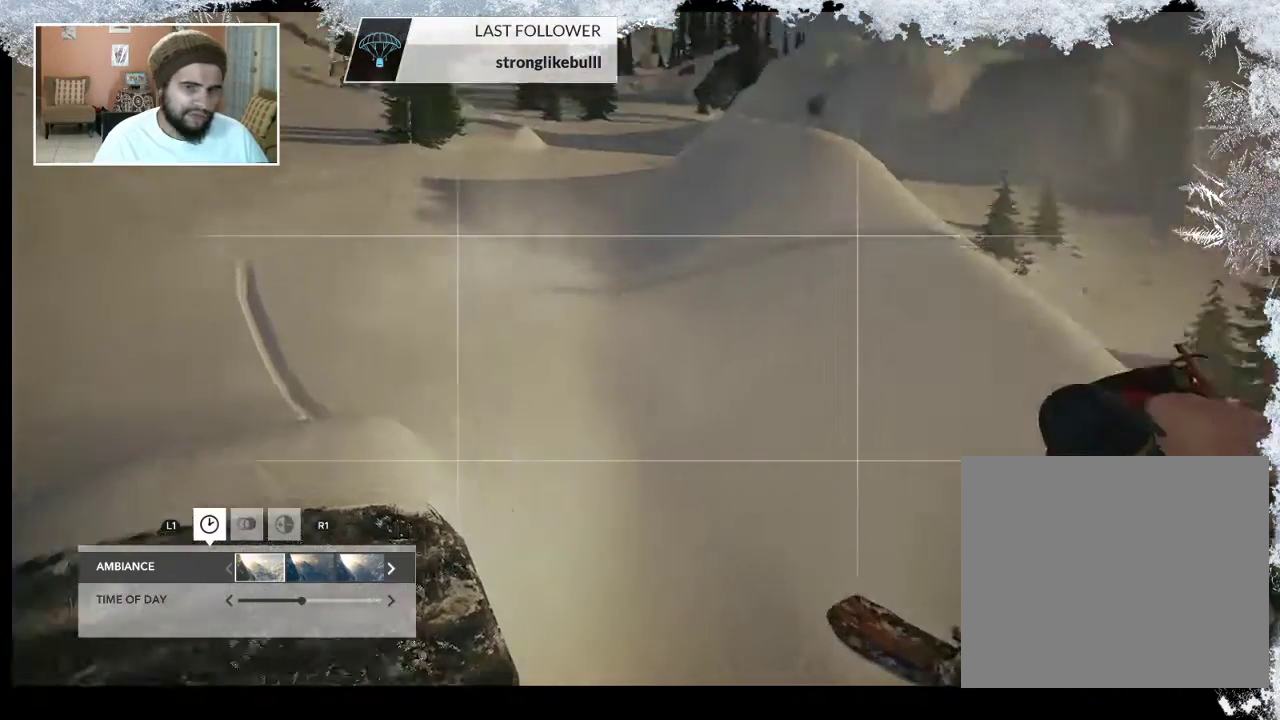
{"buttons": [], "left_stick": "down", "right_stick": "right", "events": [[67, "right_stick", "right"], [200, "left_stick", "down-left"], [400, "left_stick", "down"]]}